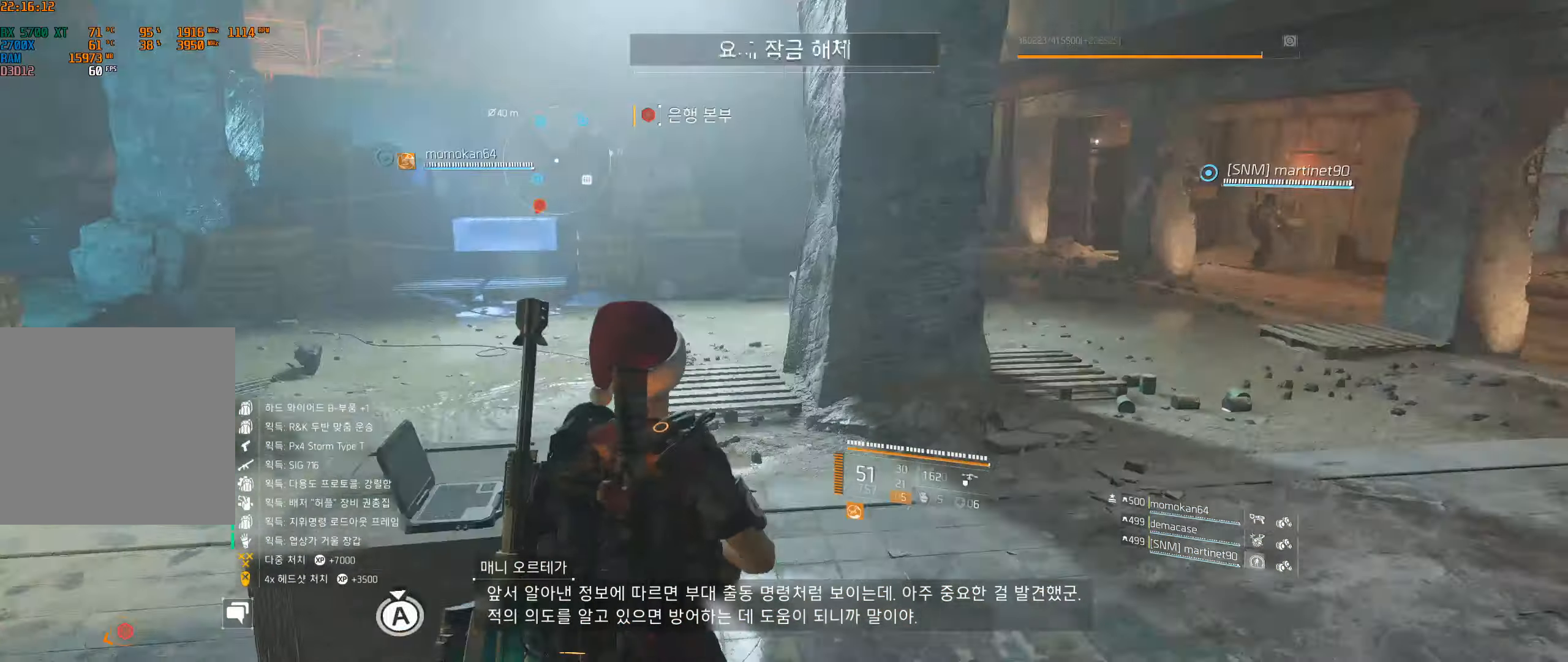
Gameplay with a controller (Xbox layout); each line is a JSON object with the inputs held at the frame after it (dt_ms = milliseconds from this image to that frame). "events" lists button and stick changes between this image and that frame as [ms after this image, input, new state], when the widget could be followed in between. Not read: DPAD_DOWN DPAD_LEFT DPAD_RIGHT DPAD_UP HOME L1 L2 L3 R1 R2 R3 other_buttons right_stick.
{"dt_ms": 500, "buttons": [], "left_stick": "up", "events": []}
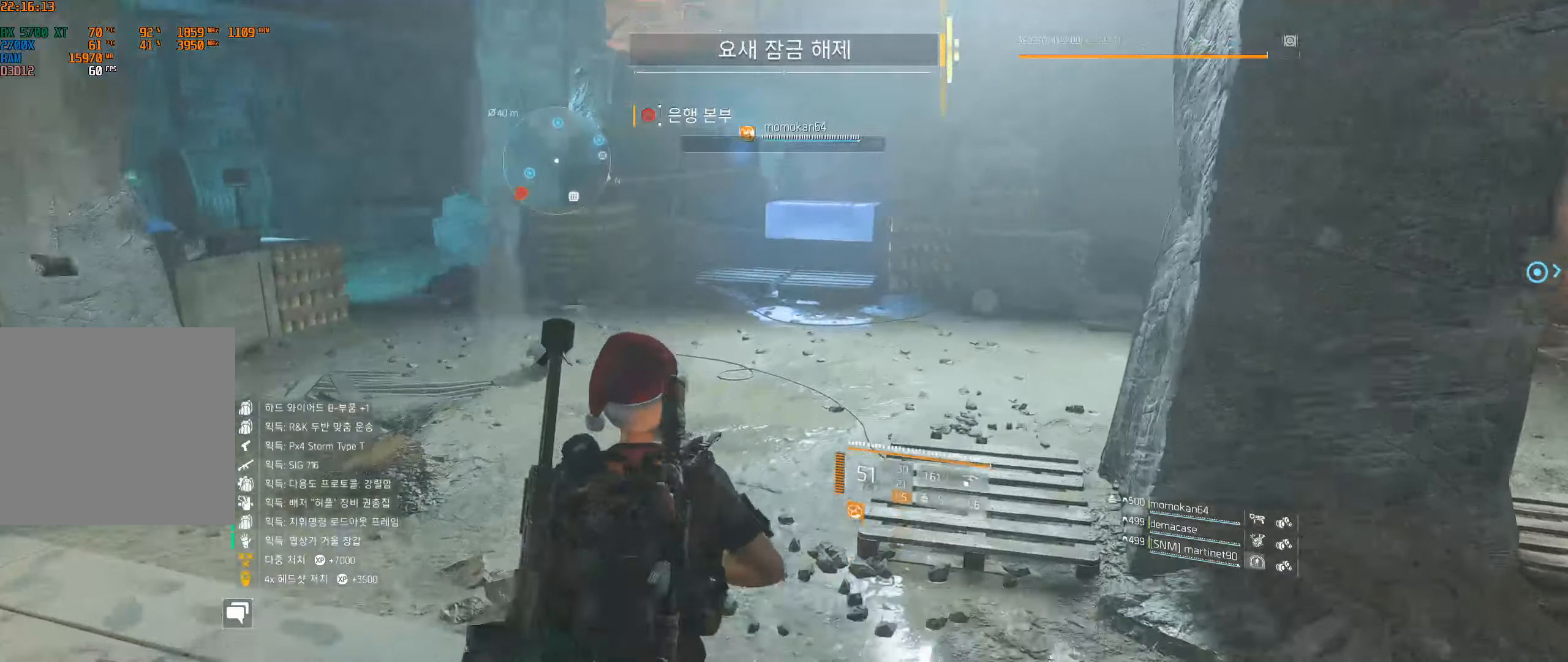
{"dt_ms": 500, "buttons": [], "left_stick": "up"}
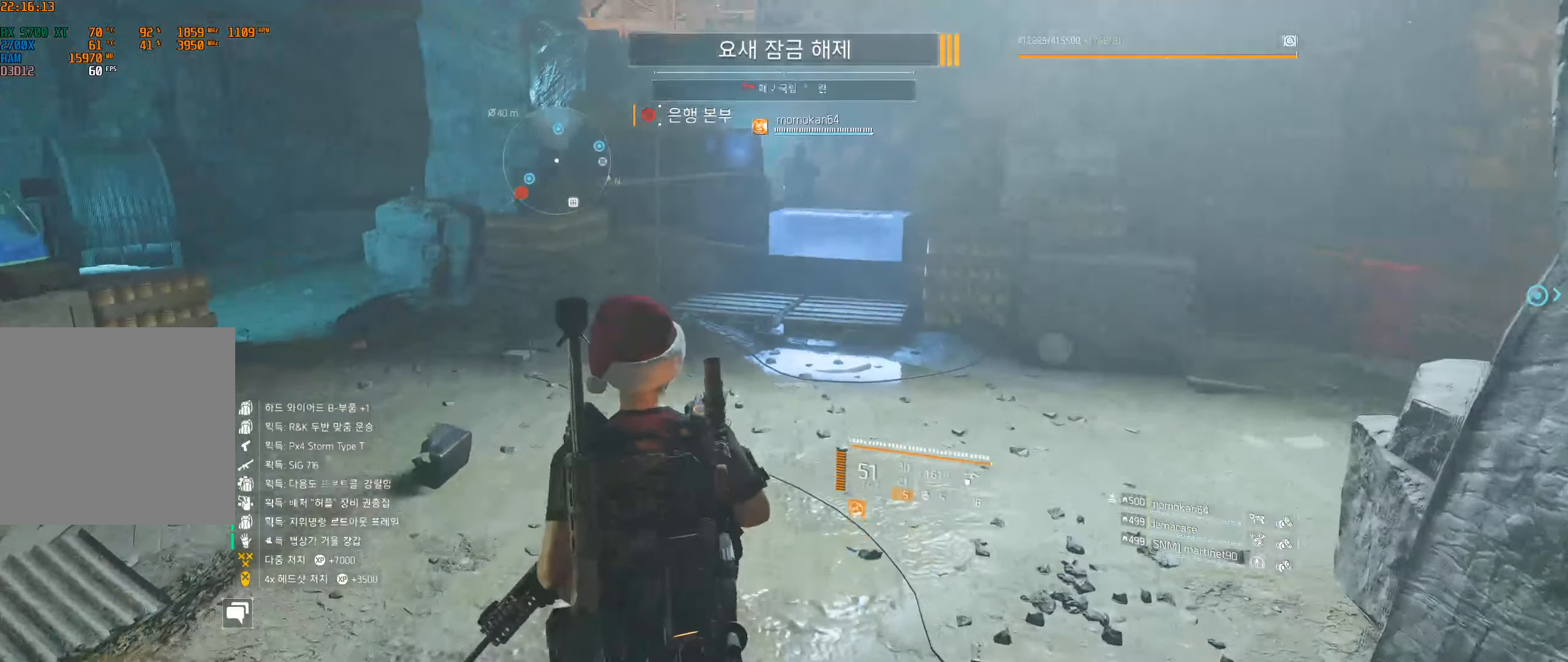
{"dt_ms": 500, "buttons": [], "left_stick": "right", "events": [[117, "left_stick", "up-right"], [350, "left_stick", "right"]]}
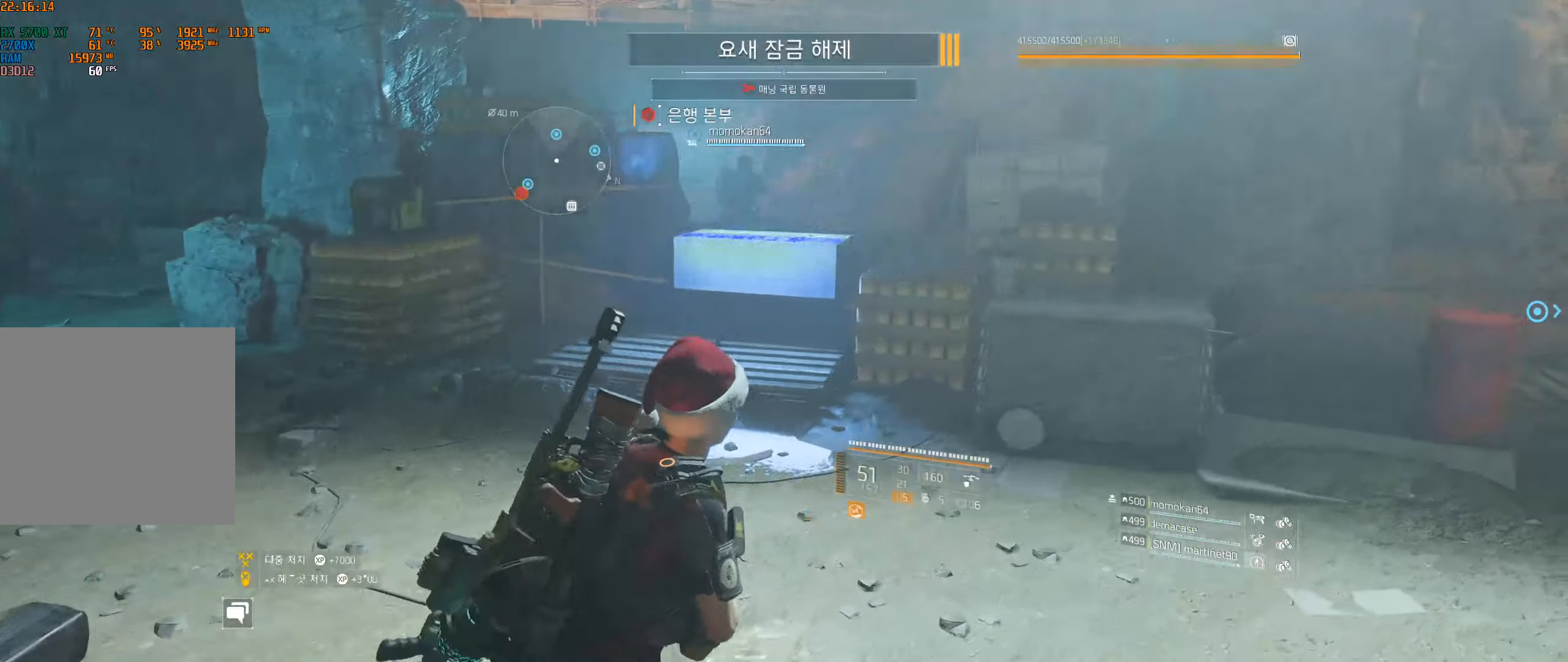
{"dt_ms": 500, "buttons": [], "left_stick": "right", "events": []}
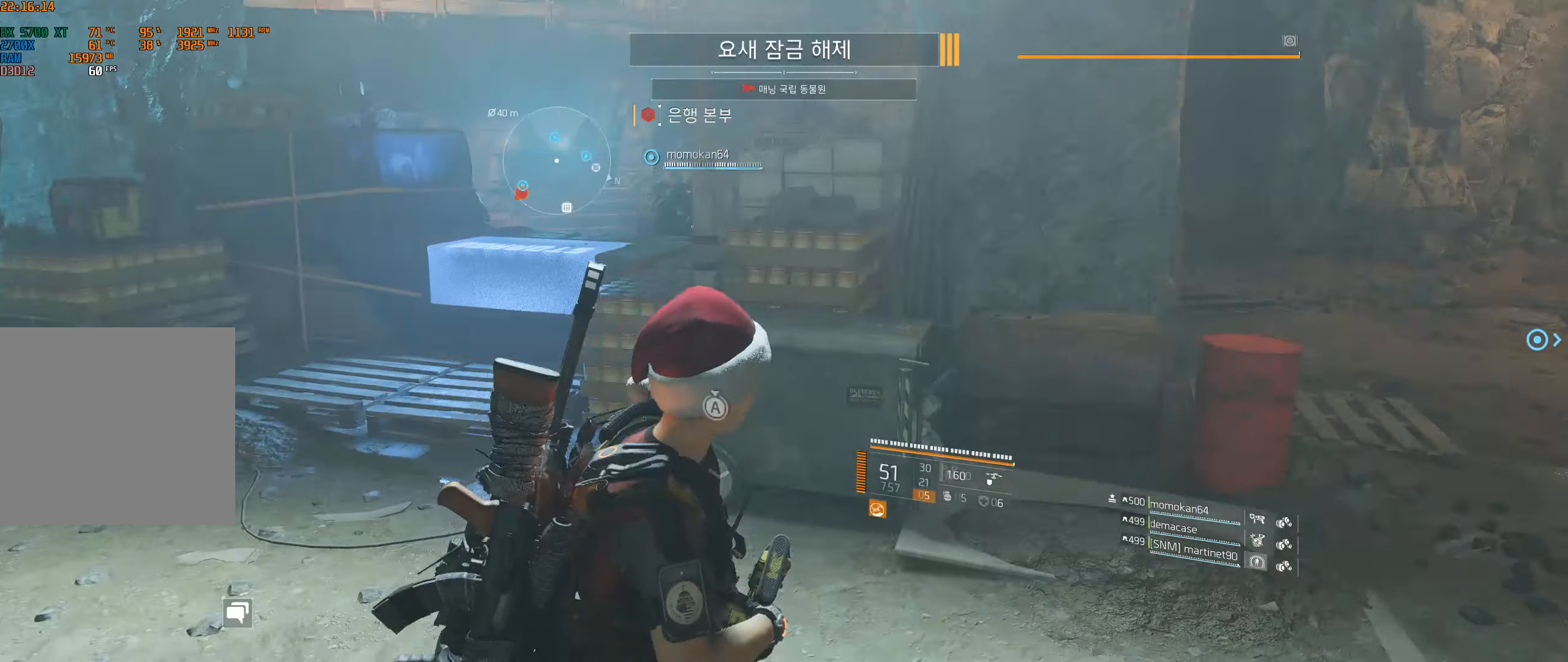
{"dt_ms": 1000, "buttons": [], "left_stick": "up-right"}
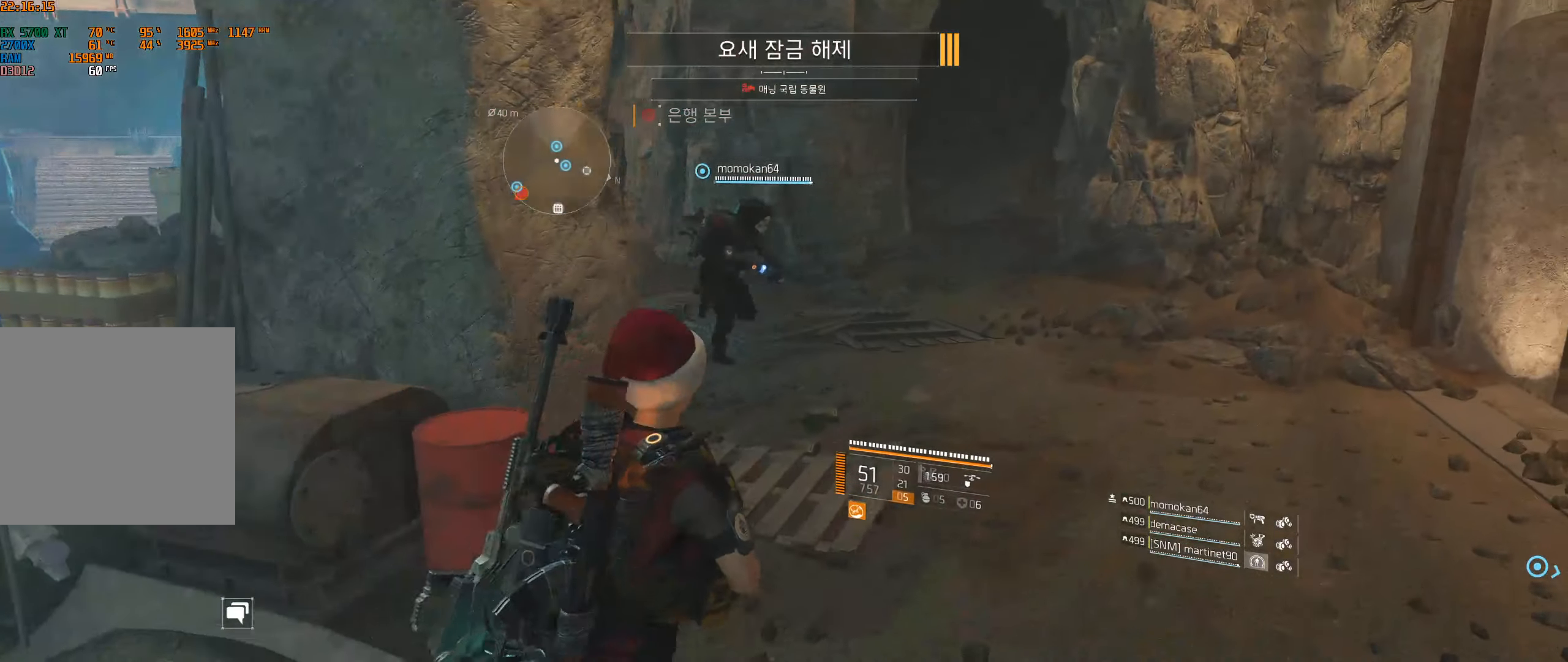
{"dt_ms": 500, "buttons": [], "left_stick": "up", "events": [[284, "left_stick", "up"]]}
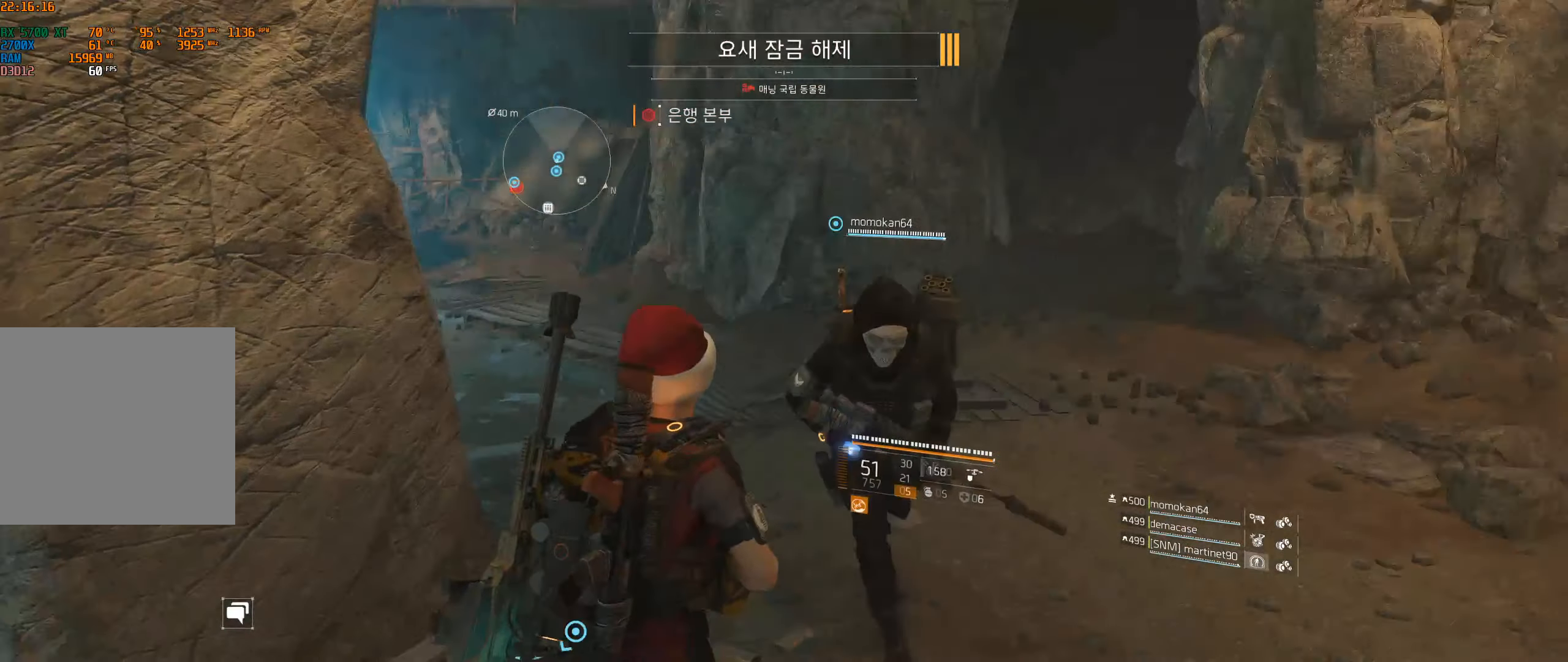
{"dt_ms": 500, "buttons": [], "left_stick": "up", "events": []}
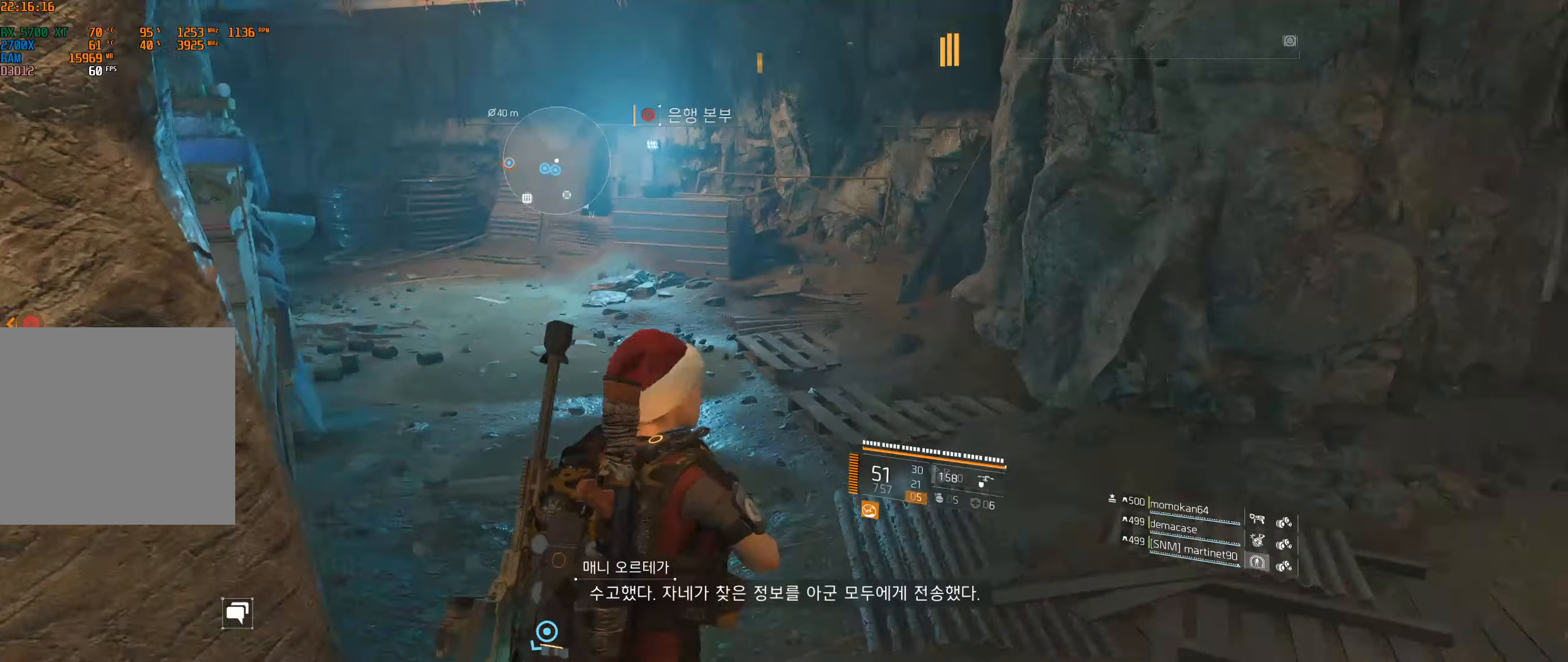
{"dt_ms": 500, "buttons": [], "left_stick": "up-right", "events": [[167, "left_stick", "up-right"]]}
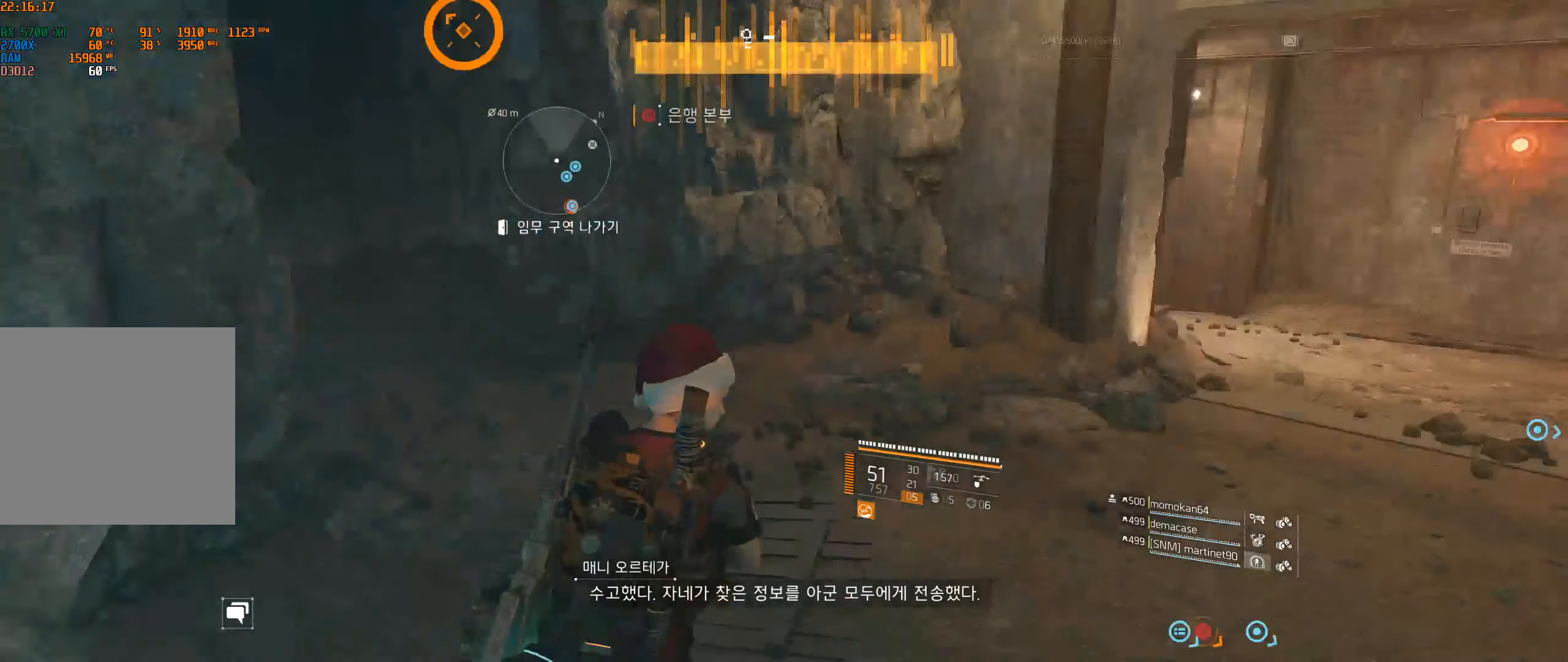
{"dt_ms": 500, "buttons": [], "left_stick": "up-right", "events": []}
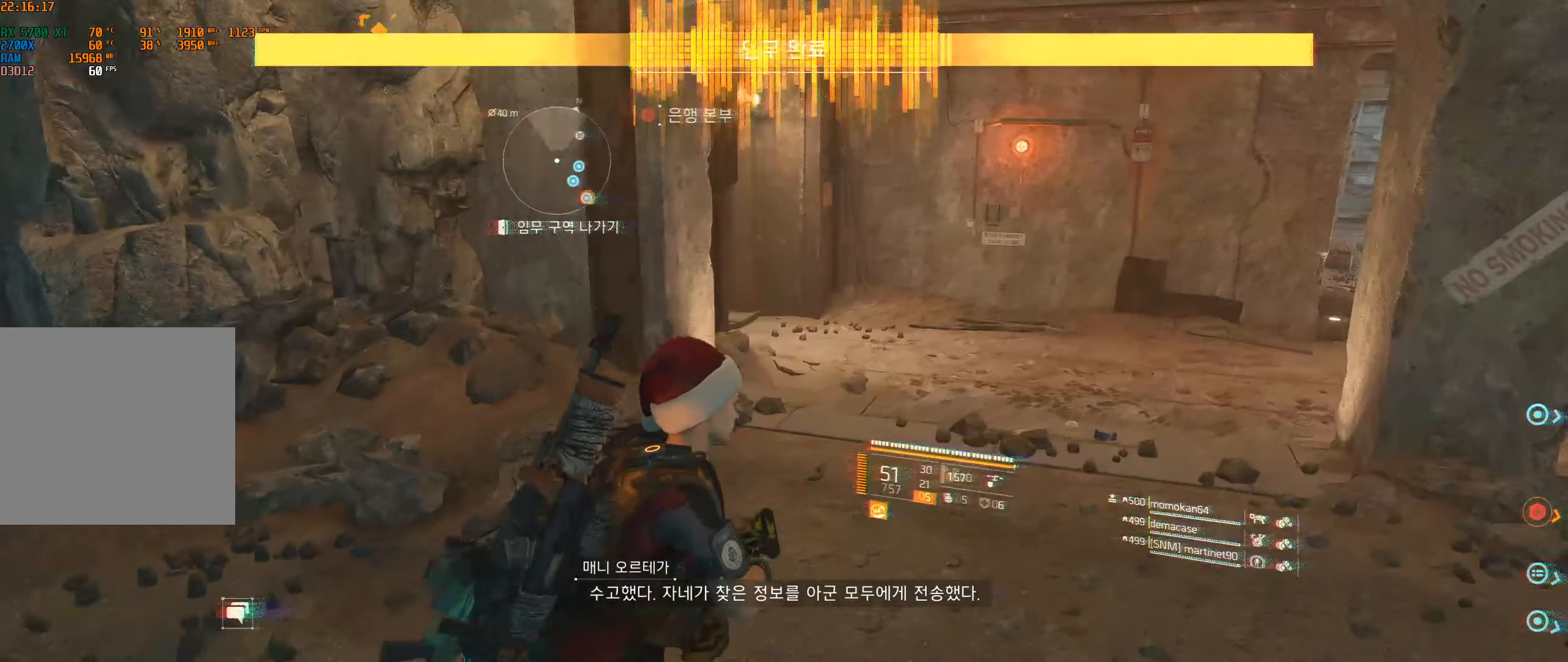
{"dt_ms": 500, "buttons": [], "left_stick": "up-right", "events": []}
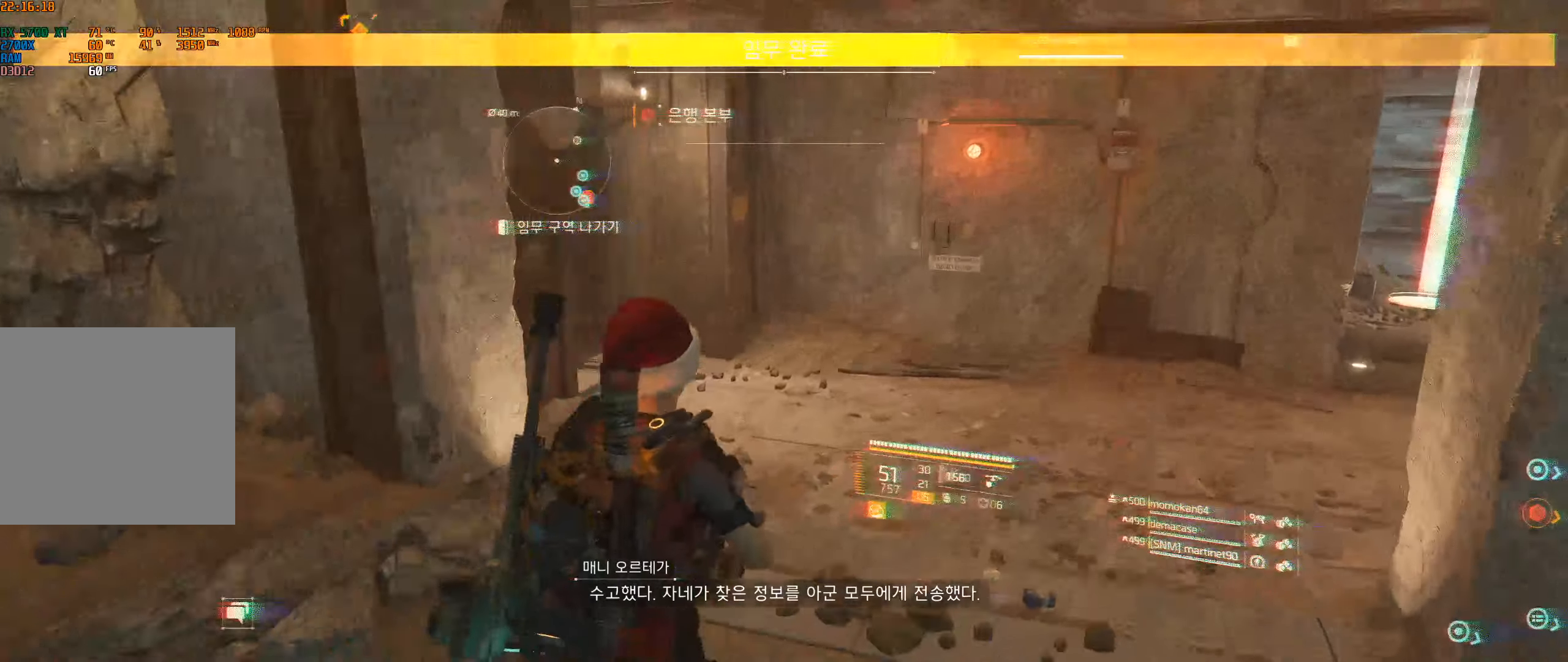
{"dt_ms": 500, "buttons": [], "left_stick": "up-right", "events": []}
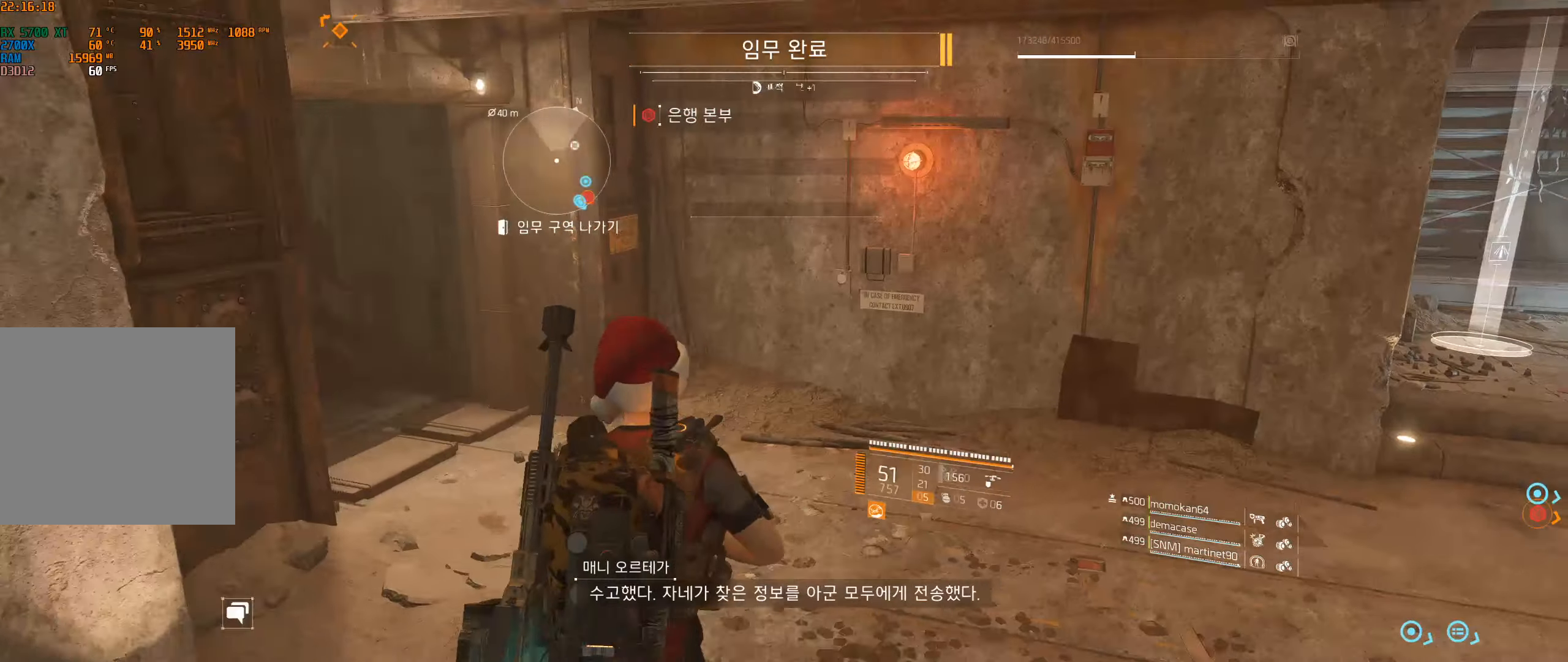
{"dt_ms": 500, "buttons": [], "left_stick": "up-right", "events": []}
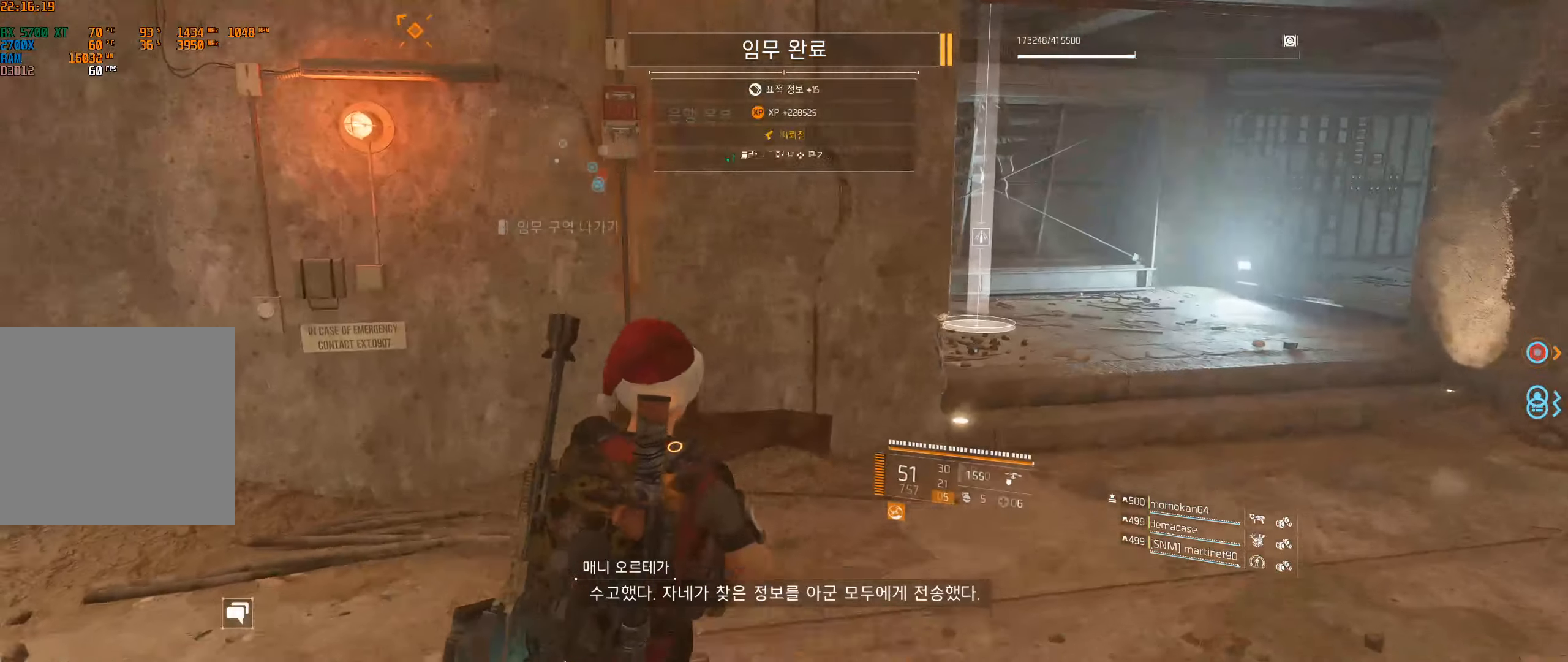
{"dt_ms": 500, "buttons": [], "left_stick": "up-right", "events": []}
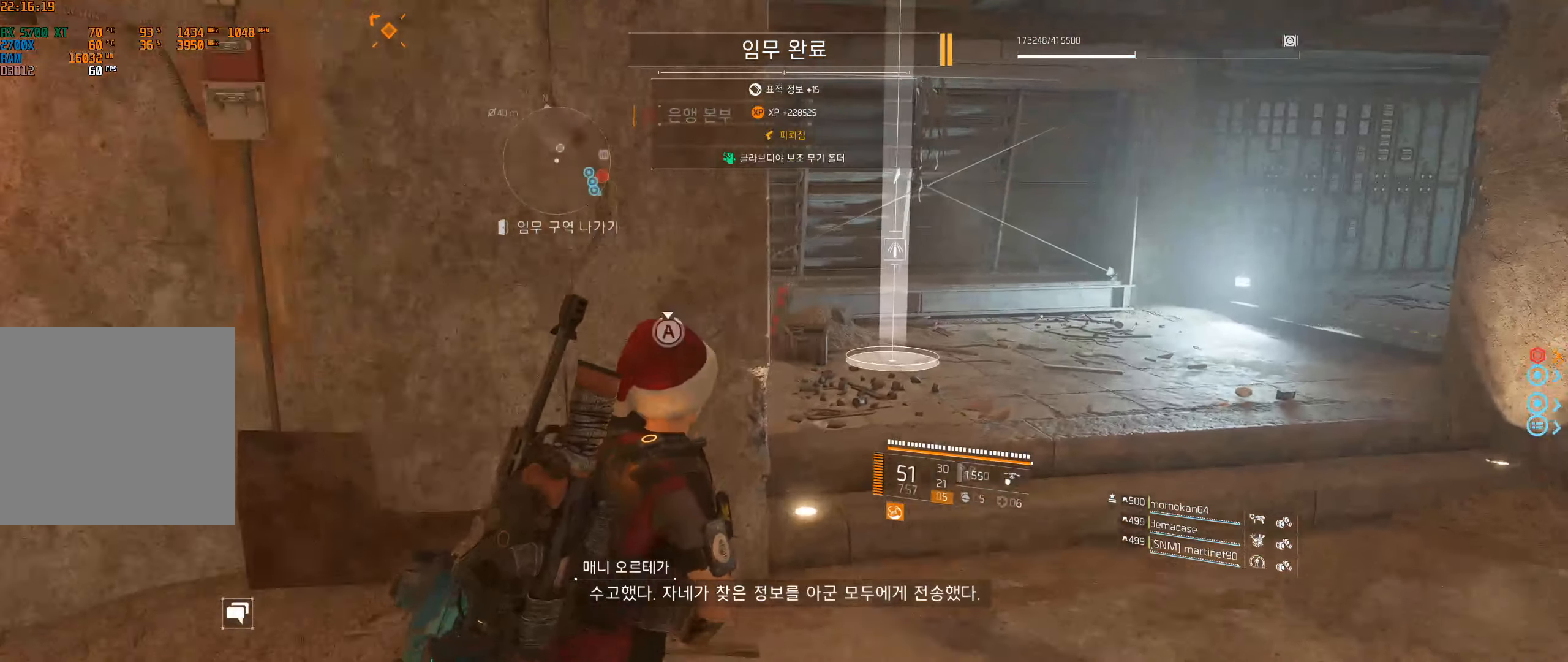
{"dt_ms": 500, "buttons": [], "left_stick": "up-right", "events": []}
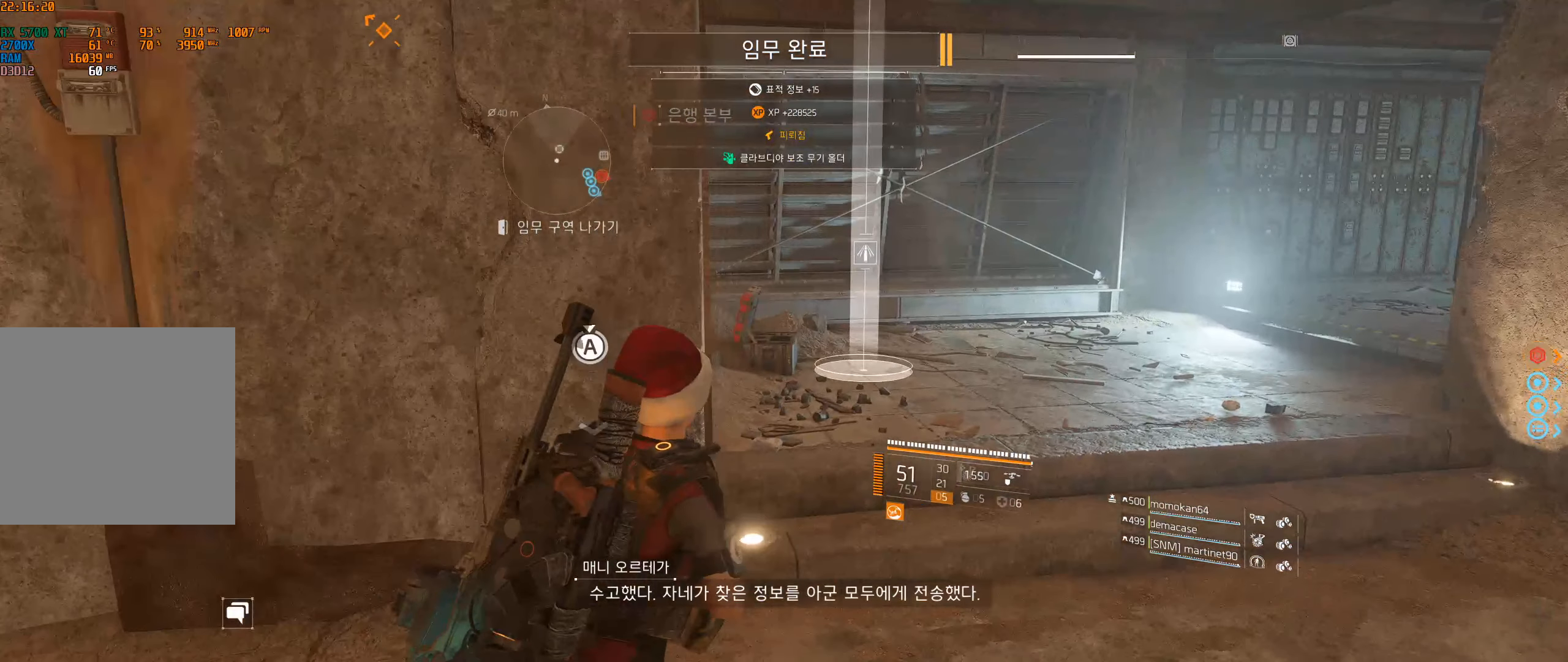
{"dt_ms": 500, "buttons": [], "left_stick": "center", "events": [[450, "left_stick", "center"]]}
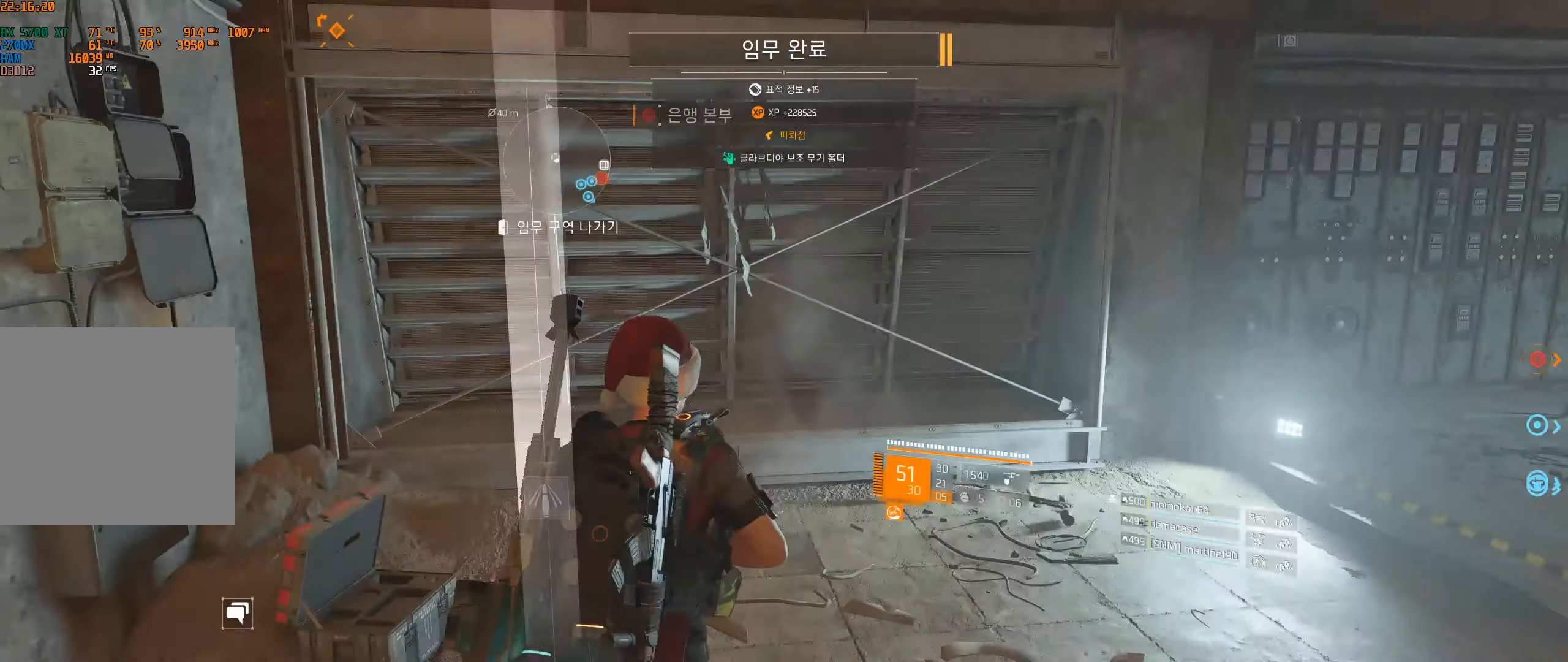
{"dt_ms": 500, "buttons": [], "left_stick": "up-left", "events": [[166, "left_stick", "left"], [483, "left_stick", "up-left"]]}
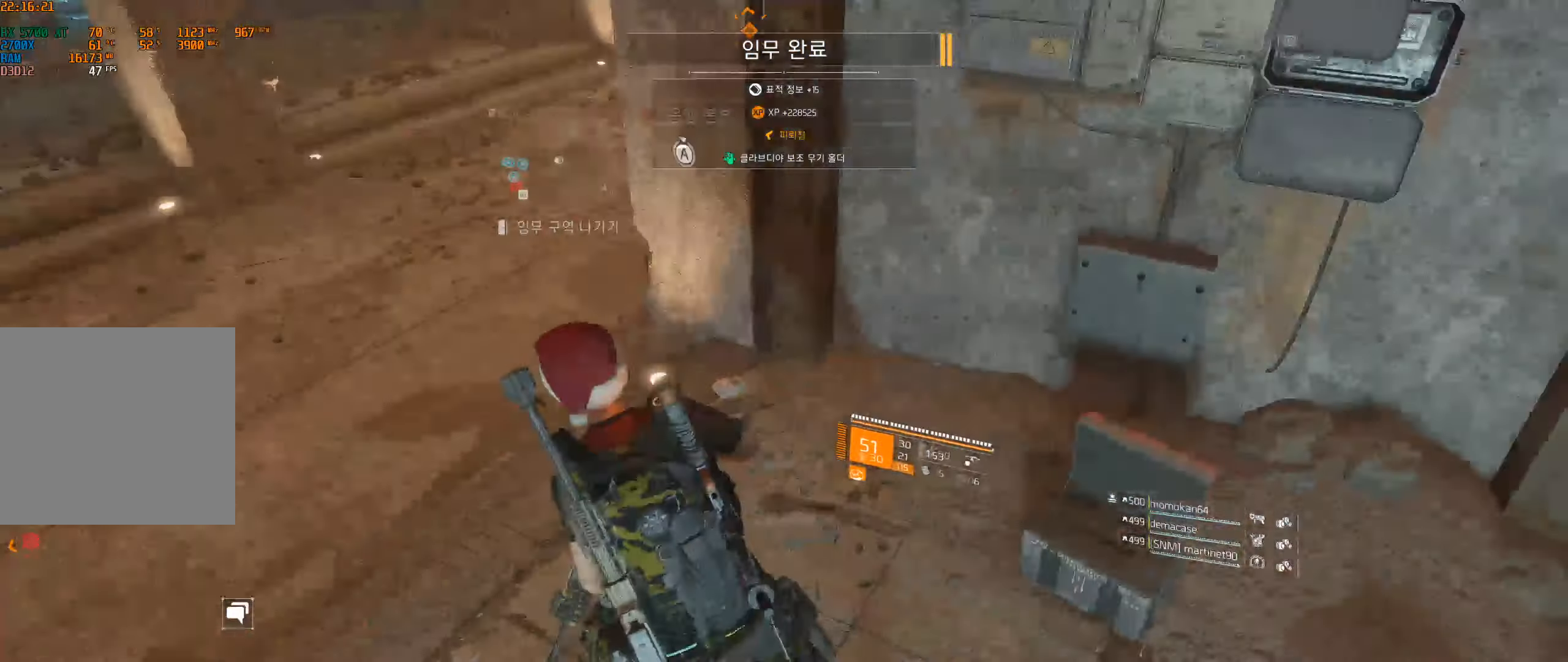
{"dt_ms": 500, "buttons": [], "left_stick": "up", "events": [[266, "left_stick", "up"]]}
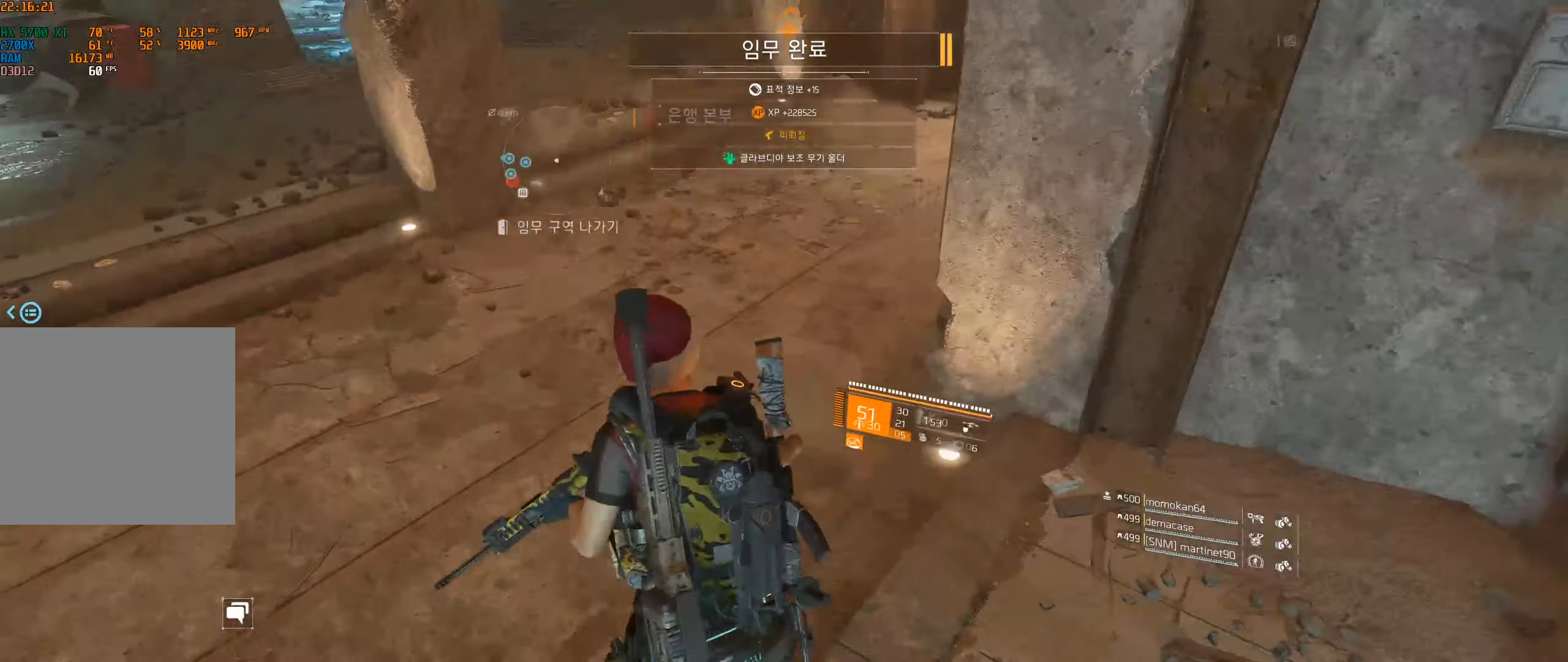
{"dt_ms": 500, "buttons": [], "left_stick": "up", "events": []}
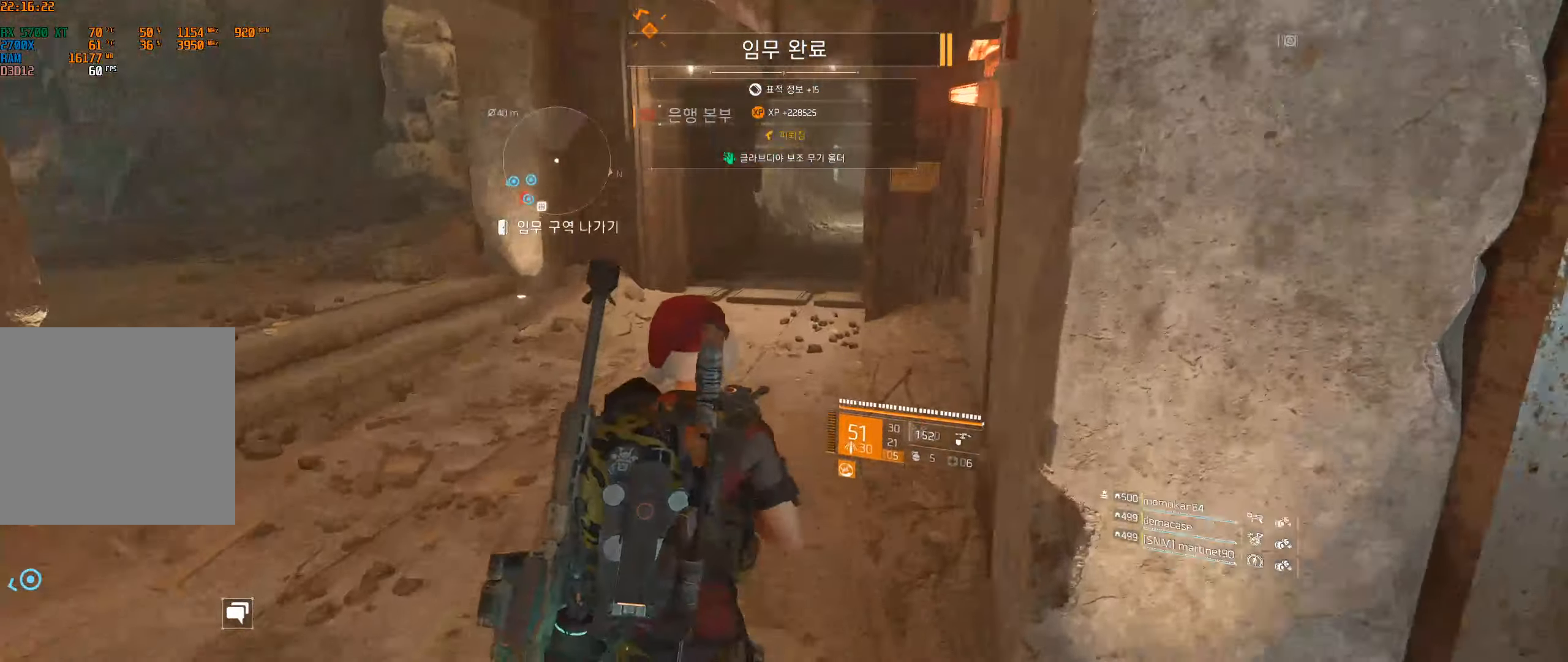
{"dt_ms": 500, "buttons": [], "left_stick": "up", "events": []}
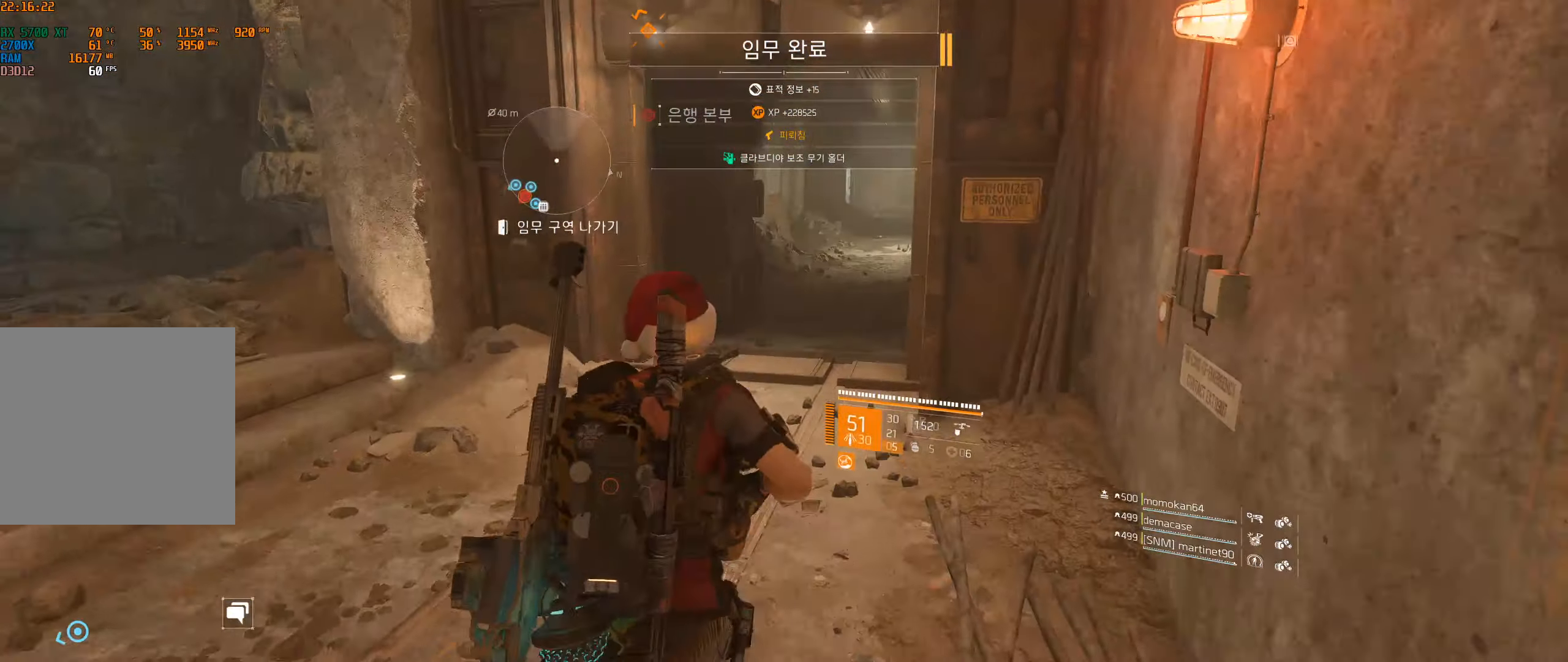
{"dt_ms": 500, "buttons": [], "left_stick": "up", "events": []}
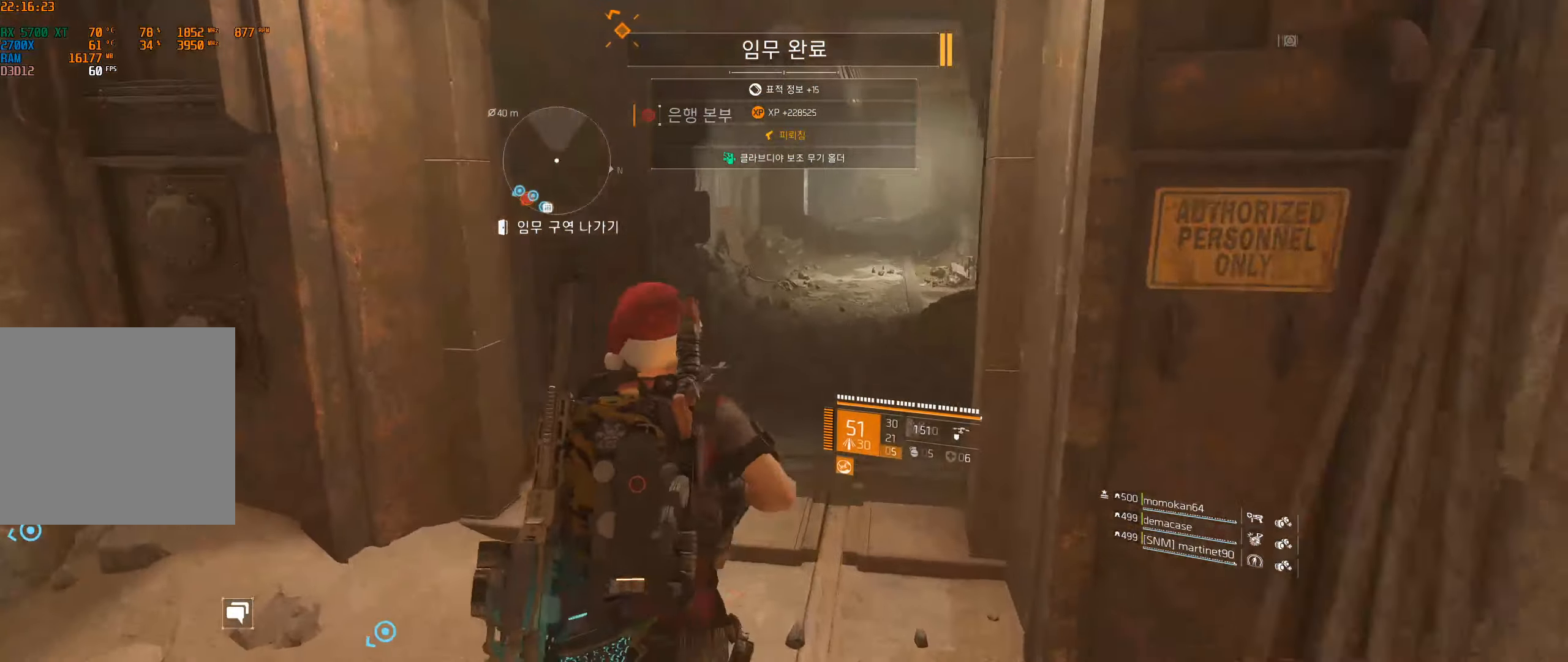
{"dt_ms": 500, "buttons": [], "left_stick": "up", "events": []}
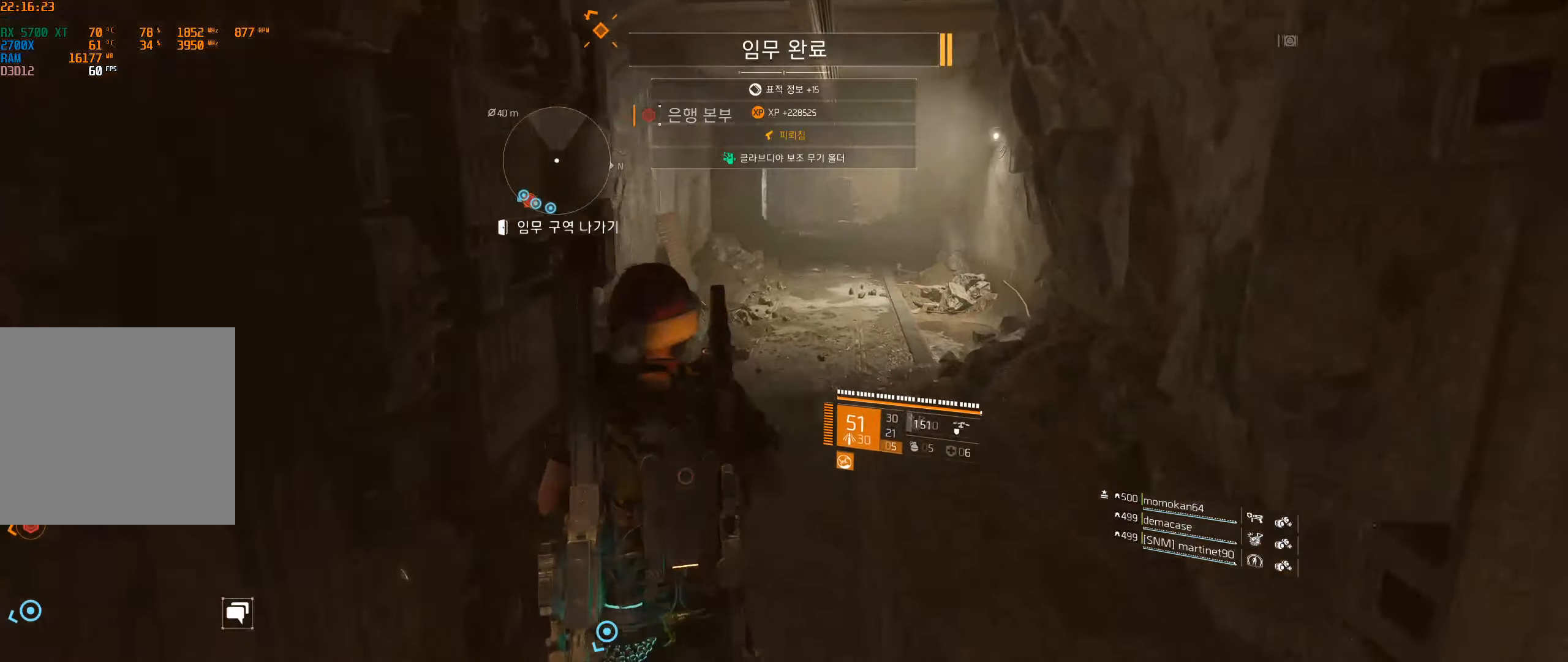
{"dt_ms": 500, "buttons": [], "left_stick": "up", "events": []}